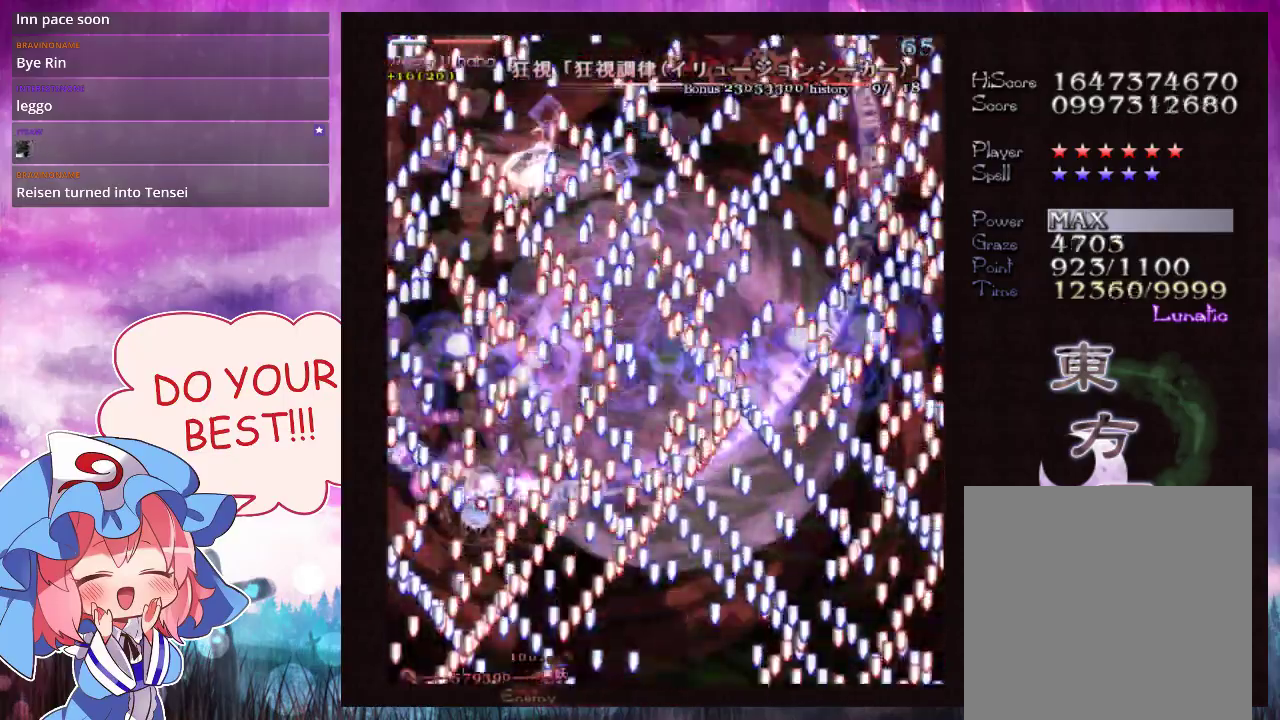
Gameplay with a controller (Xbox layout); each line is a JSON object with the inputs held at the frame after it (dt_ms = milliseconds from this image to that frame). "events" lists button and stick changes between this image and that frame as [ms after this image, input, new state], when the widget could be followed in between. Not read: L3 R3 right_stick.
{"dt_ms": 500, "buttons": ["Y", "L1"], "left_stick": "down"}
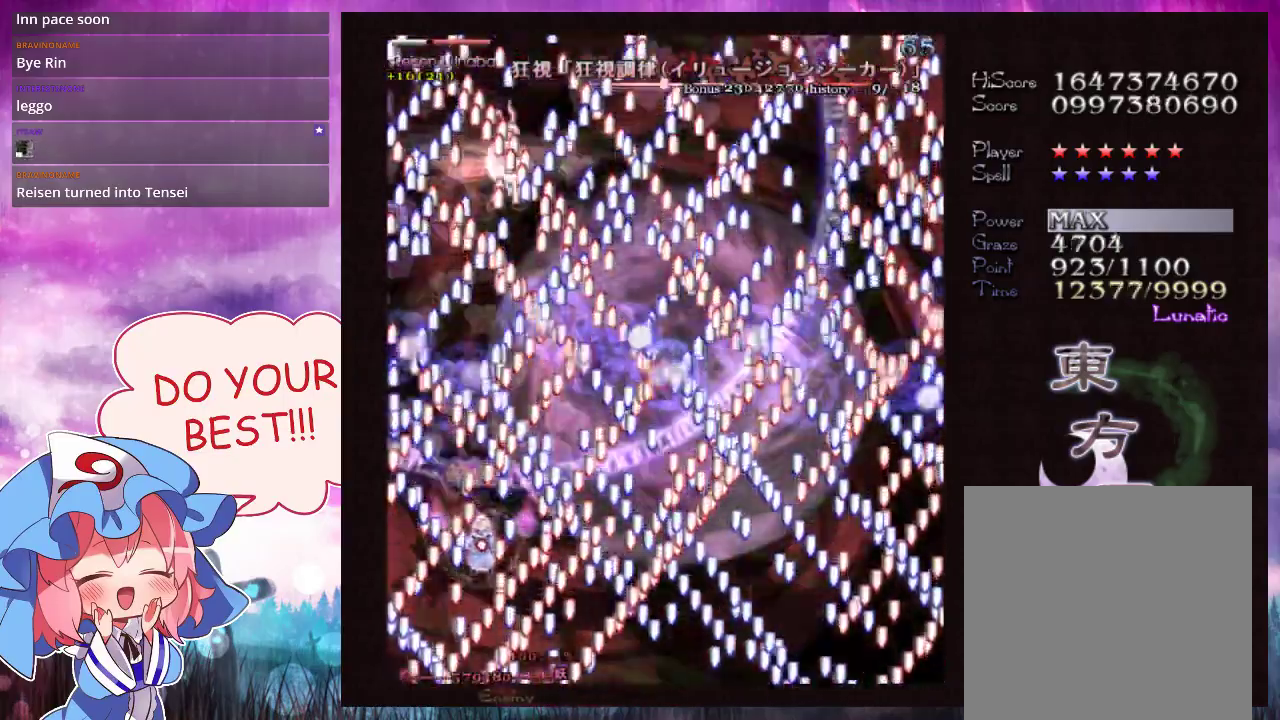
{"dt_ms": 500, "buttons": ["Y", "L1"], "left_stick": "center"}
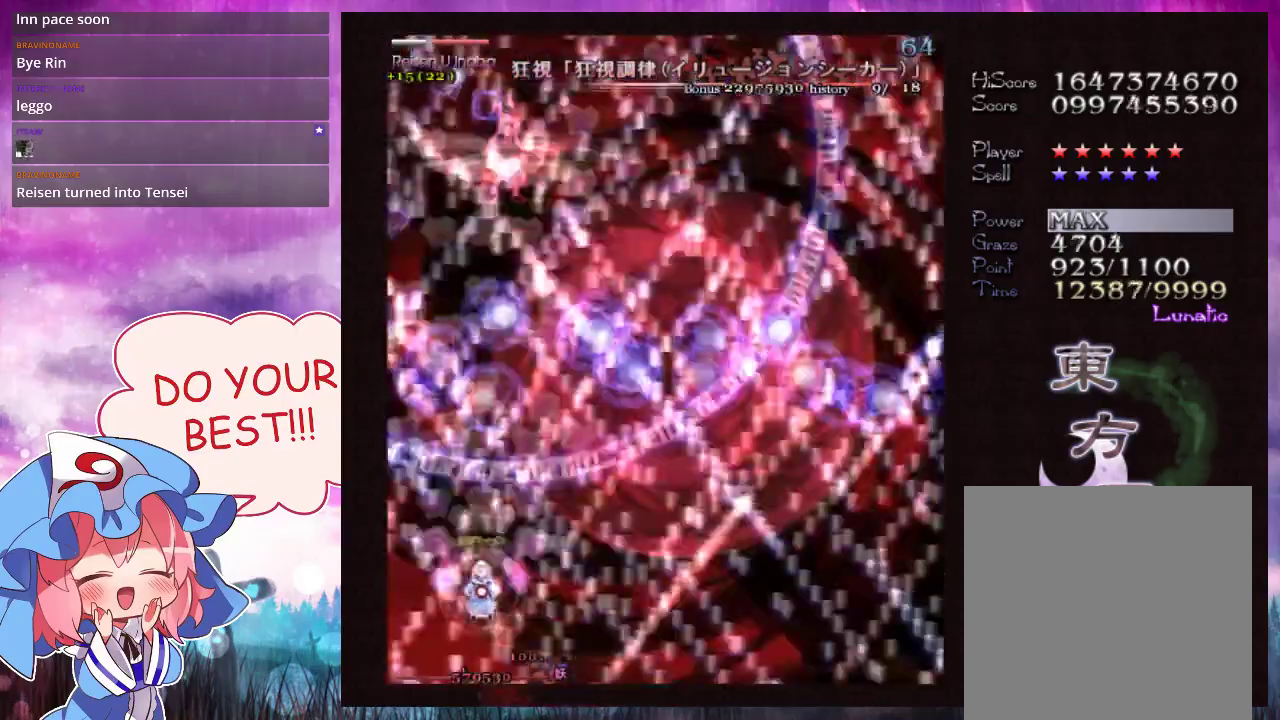
{"dt_ms": 400, "buttons": ["Y", "L1"], "left_stick": "up"}
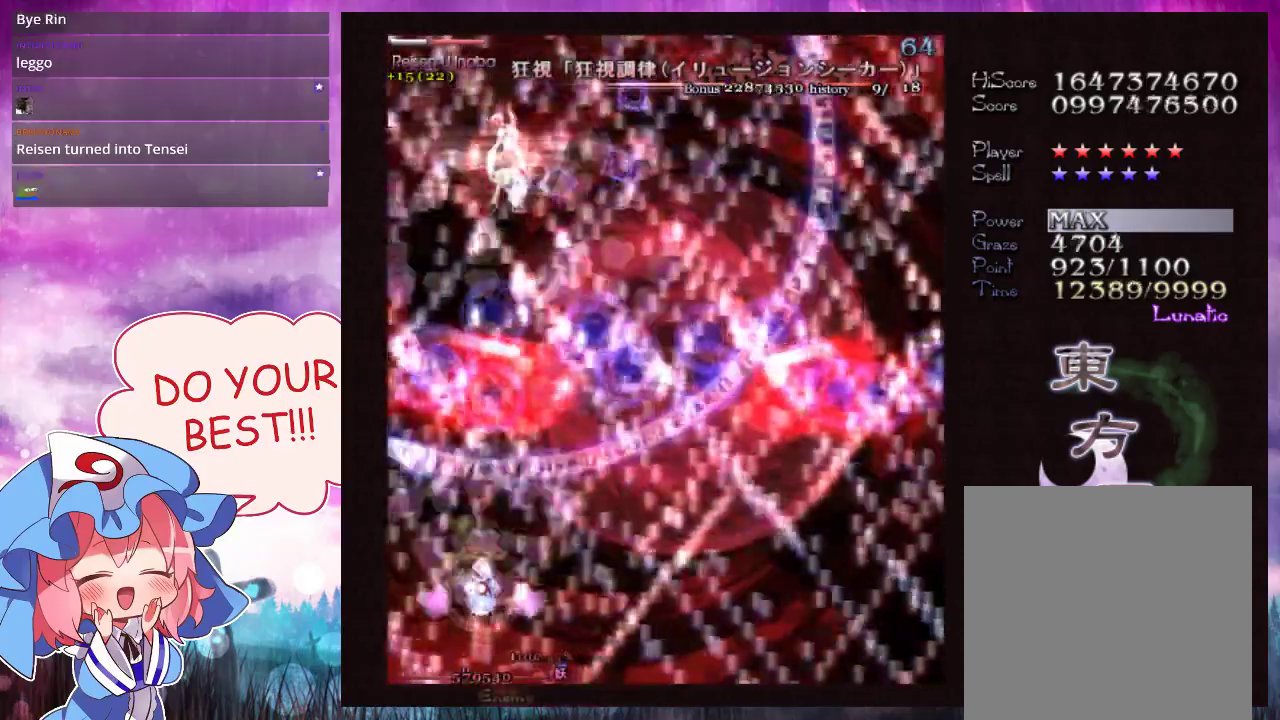
{"dt_ms": 600, "buttons": ["Y"], "left_stick": "up-right", "events": [[133, "left_stick", "up-right"], [333, "left_stick", "up"], [533, "L1", "up"], [567, "left_stick", "up-right"]]}
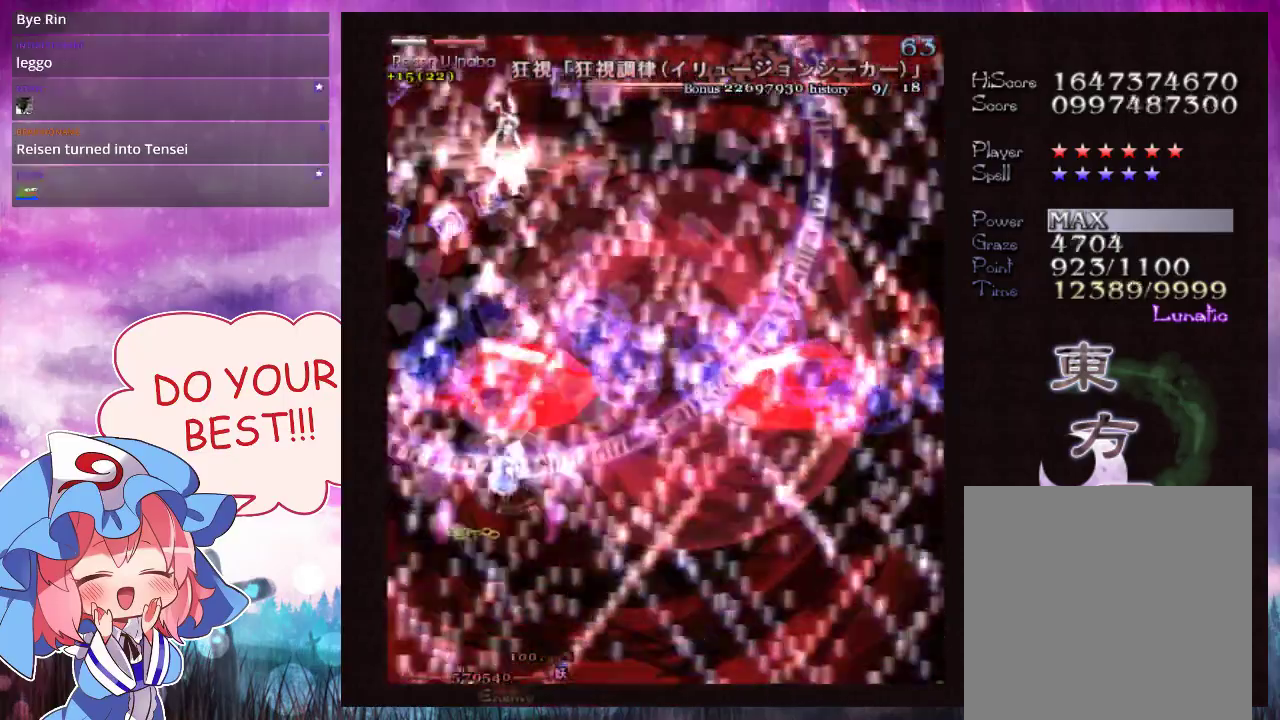
{"dt_ms": 100, "buttons": ["Y", "L1"], "left_stick": "up-left", "events": [[67, "L1", "down"], [100, "left_stick", "up-left"]]}
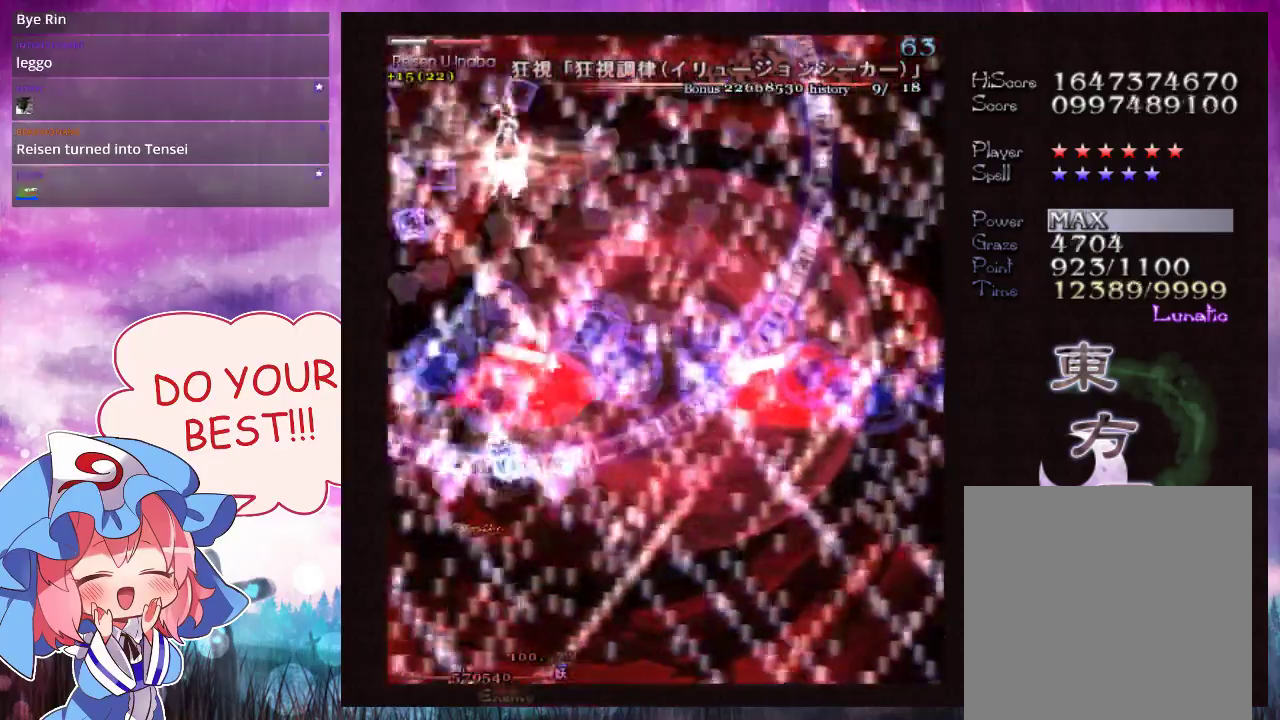
{"dt_ms": 600, "buttons": ["Y", "L1"], "left_stick": "down", "events": [[100, "left_stick", "center"], [600, "left_stick", "down"]]}
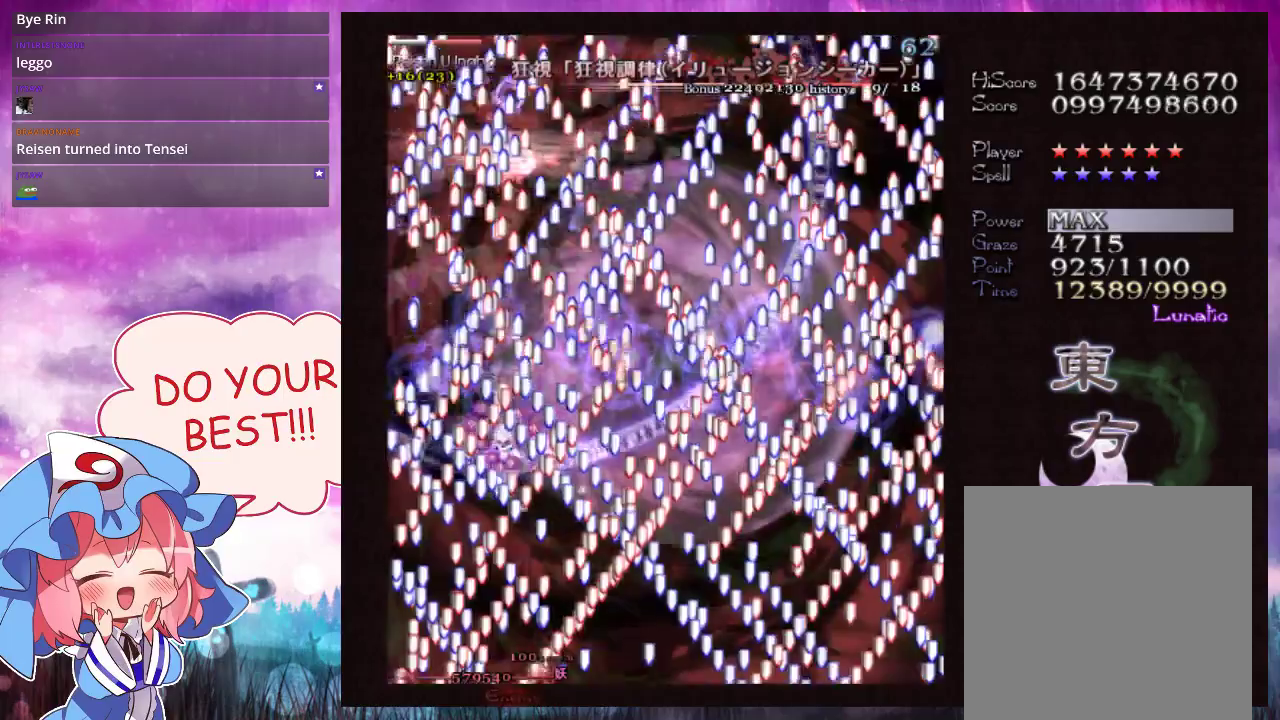
{"dt_ms": 300, "buttons": ["Y", "L1"], "left_stick": "down", "events": [[133, "left_stick", "center"], [200, "left_stick", "down"]]}
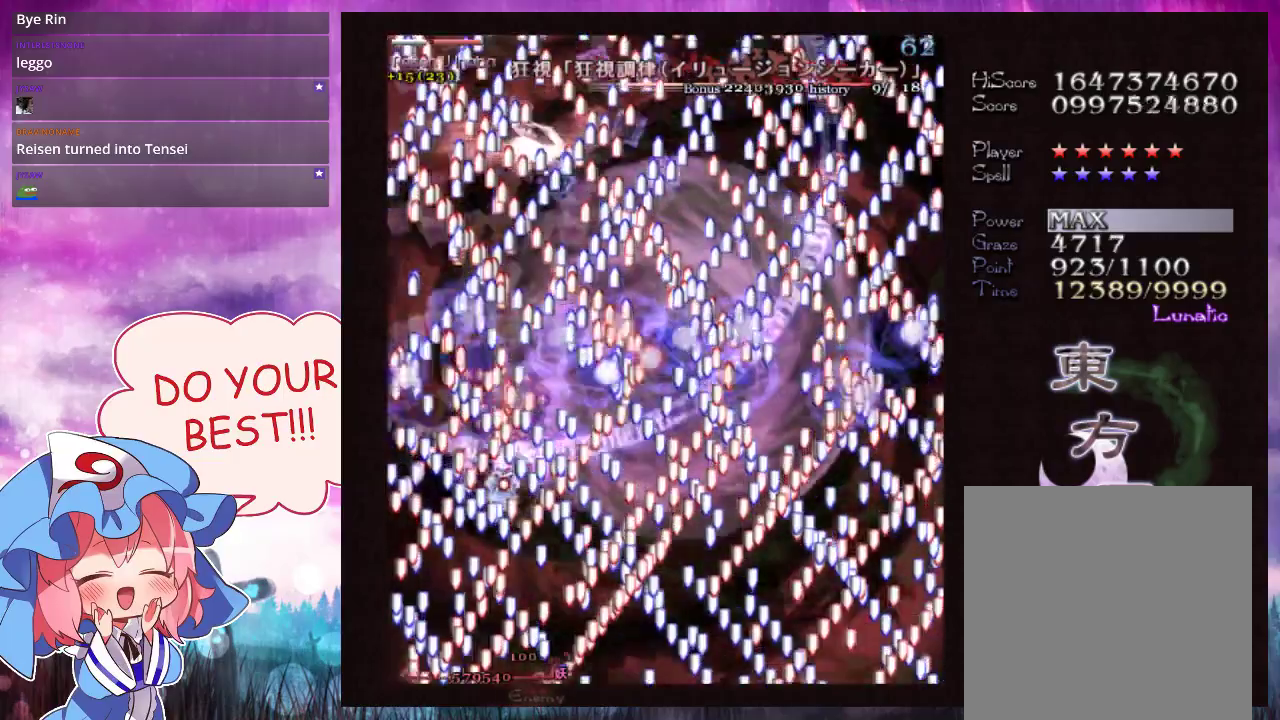
{"dt_ms": 500, "buttons": ["Y", "L1"], "left_stick": "down-left", "events": [[67, "left_stick", "center"], [133, "left_stick", "down"], [267, "left_stick", "center"], [333, "left_stick", "down-left"]]}
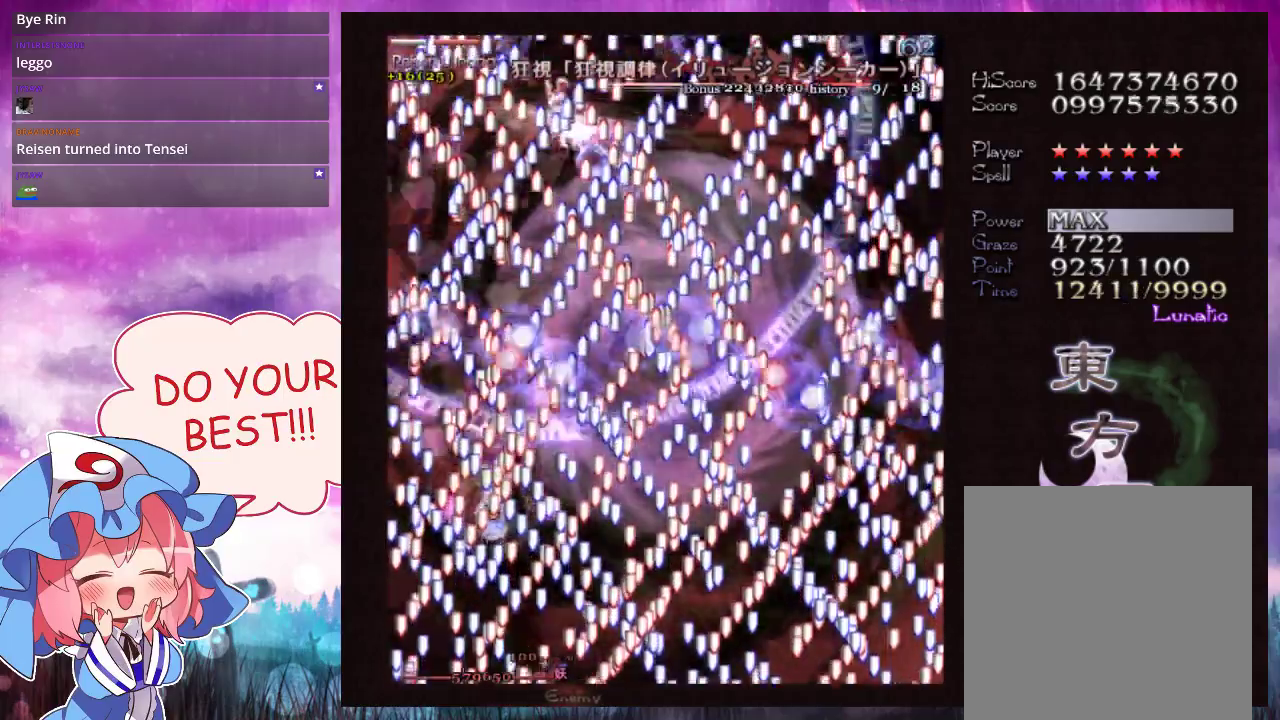
{"dt_ms": 500, "buttons": ["Y", "L1"], "left_stick": "down", "events": [[67, "left_stick", "down"], [333, "left_stick", "center"], [400, "left_stick", "down"]]}
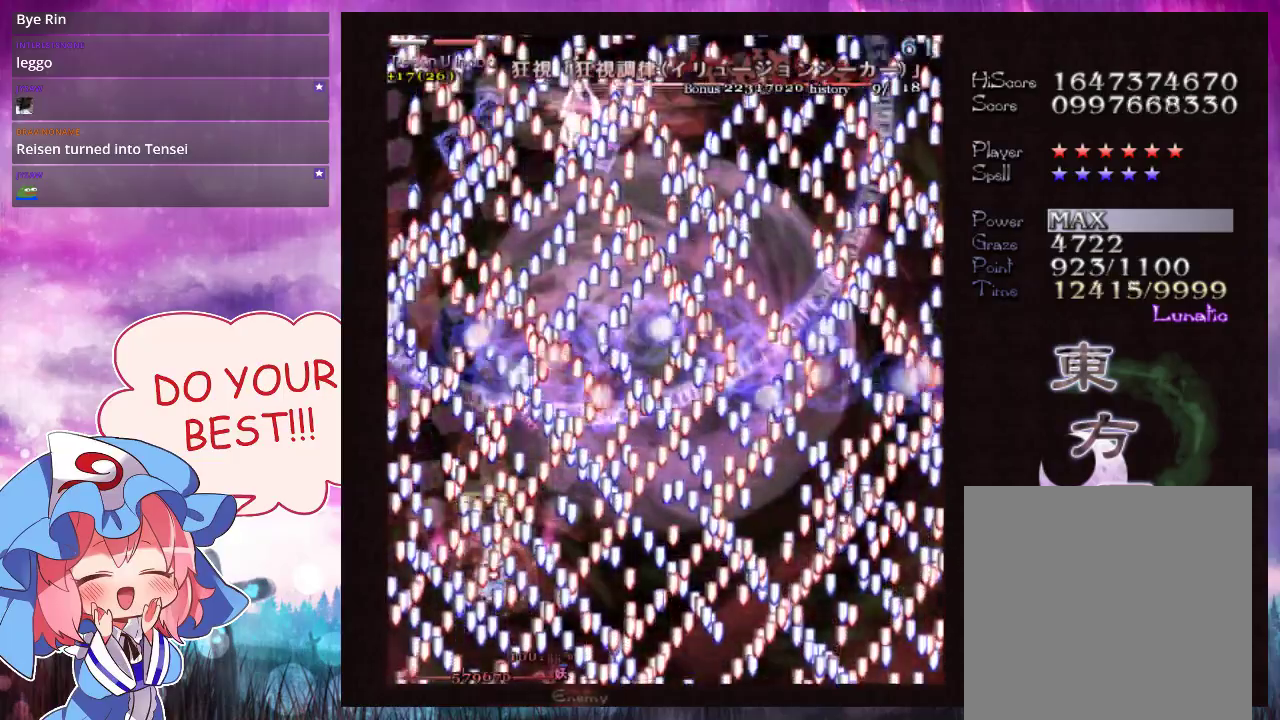
{"dt_ms": 700, "buttons": ["Y", "L1"], "left_stick": "up", "events": [[167, "left_stick", "center"], [233, "left_stick", "down"], [333, "left_stick", "center"], [400, "left_stick", "down"], [533, "left_stick", "center"], [633, "left_stick", "up"]]}
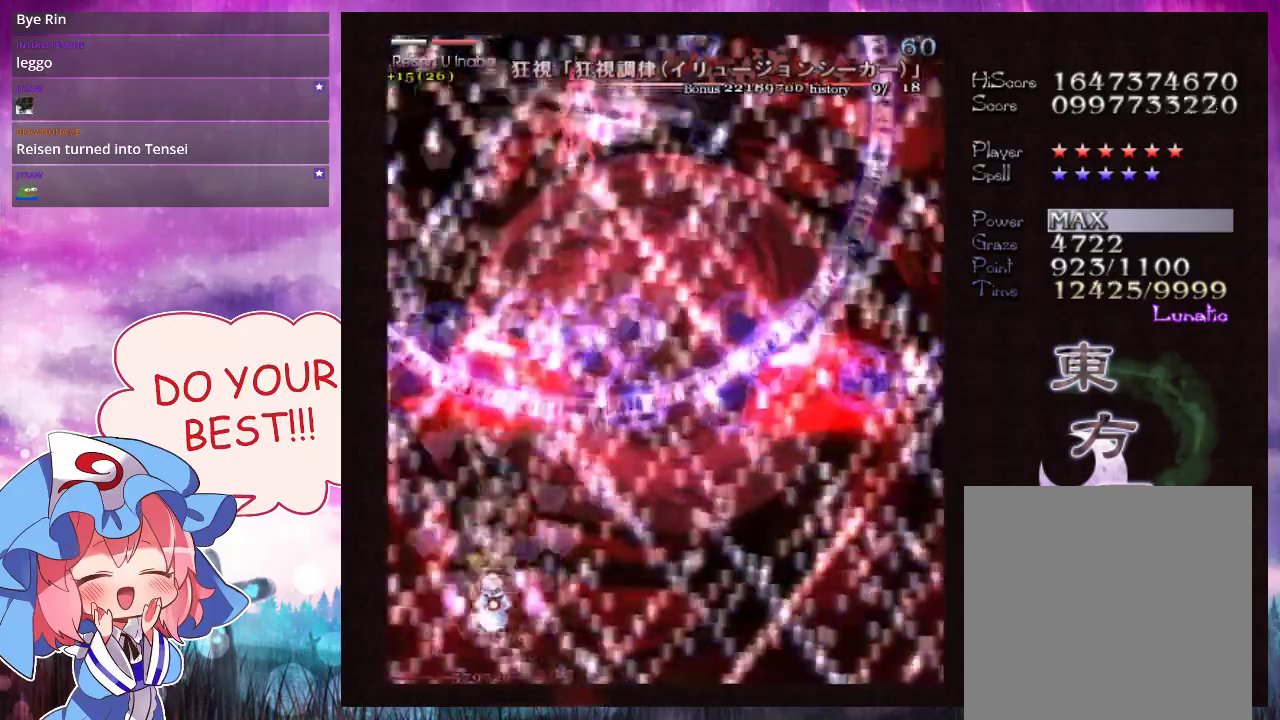
{"dt_ms": 100, "buttons": ["Y"], "left_stick": "up", "events": [[100, "L1", "up"]]}
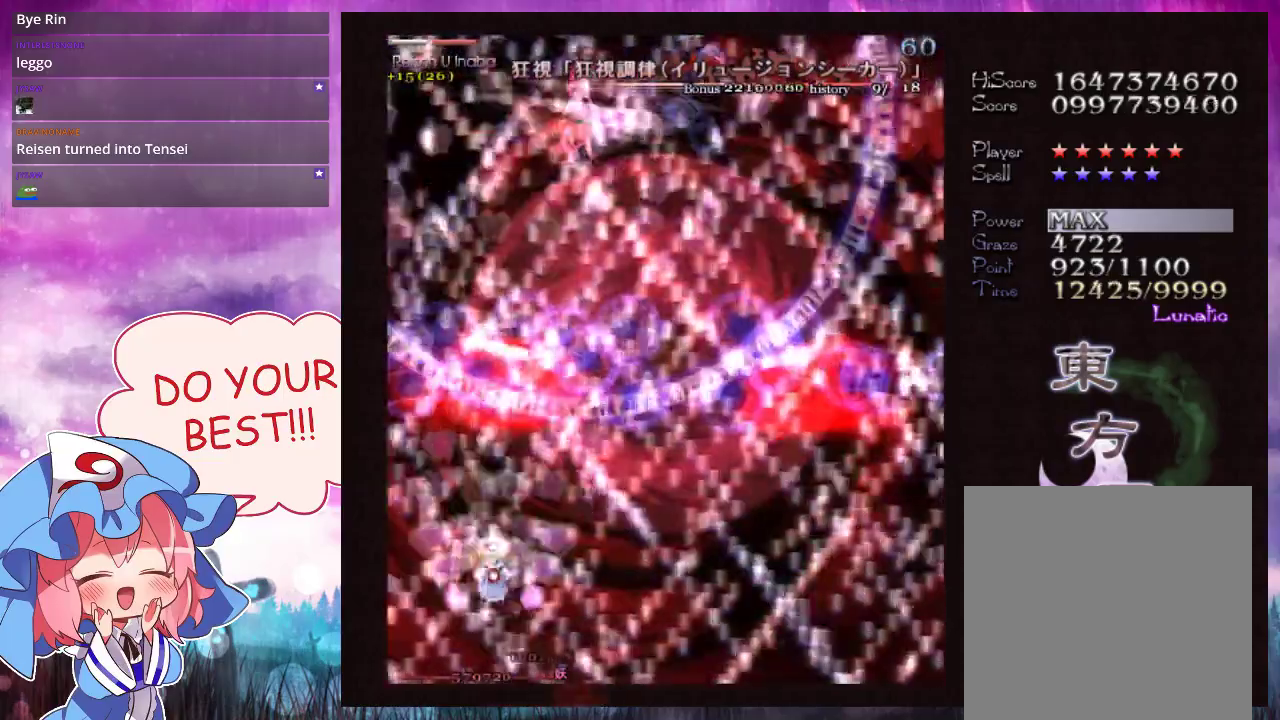
{"dt_ms": 200, "buttons": ["Y", "L1"], "left_stick": "up", "events": [[100, "left_stick", "up-right"], [200, "L1", "down"], [200, "left_stick", "up"]]}
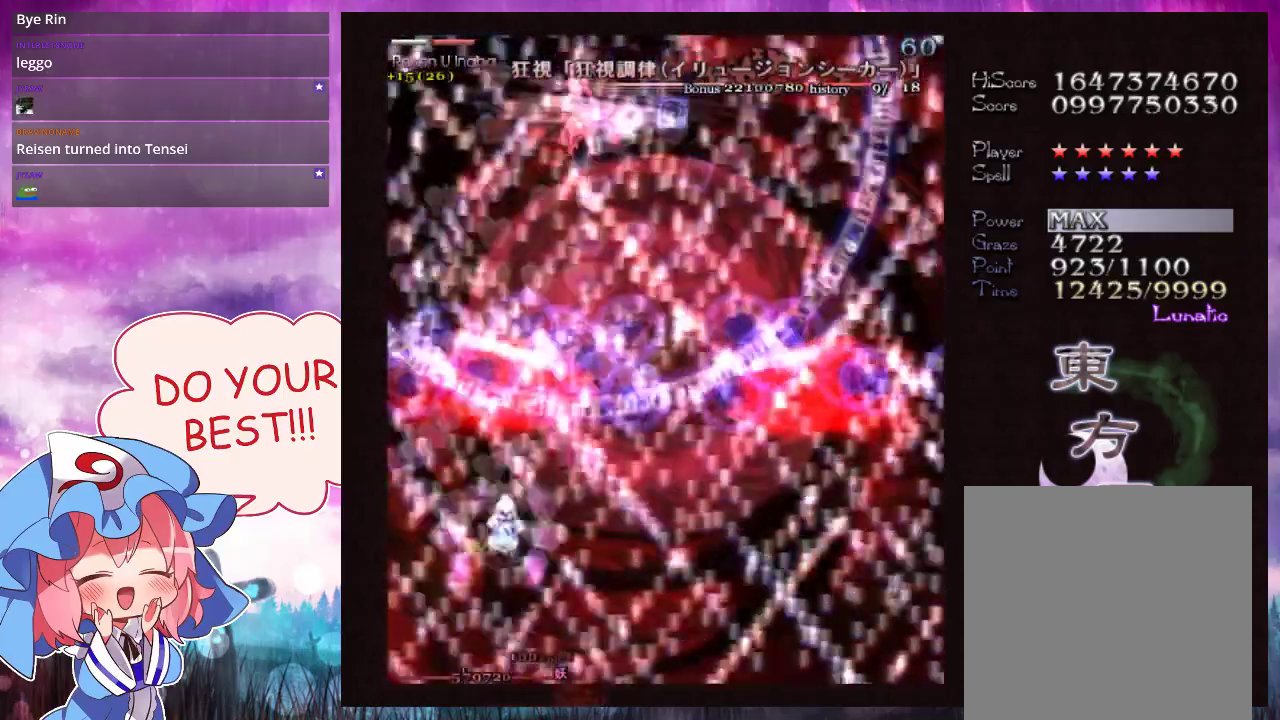
{"dt_ms": 500, "buttons": ["Y", "L1"], "left_stick": "up"}
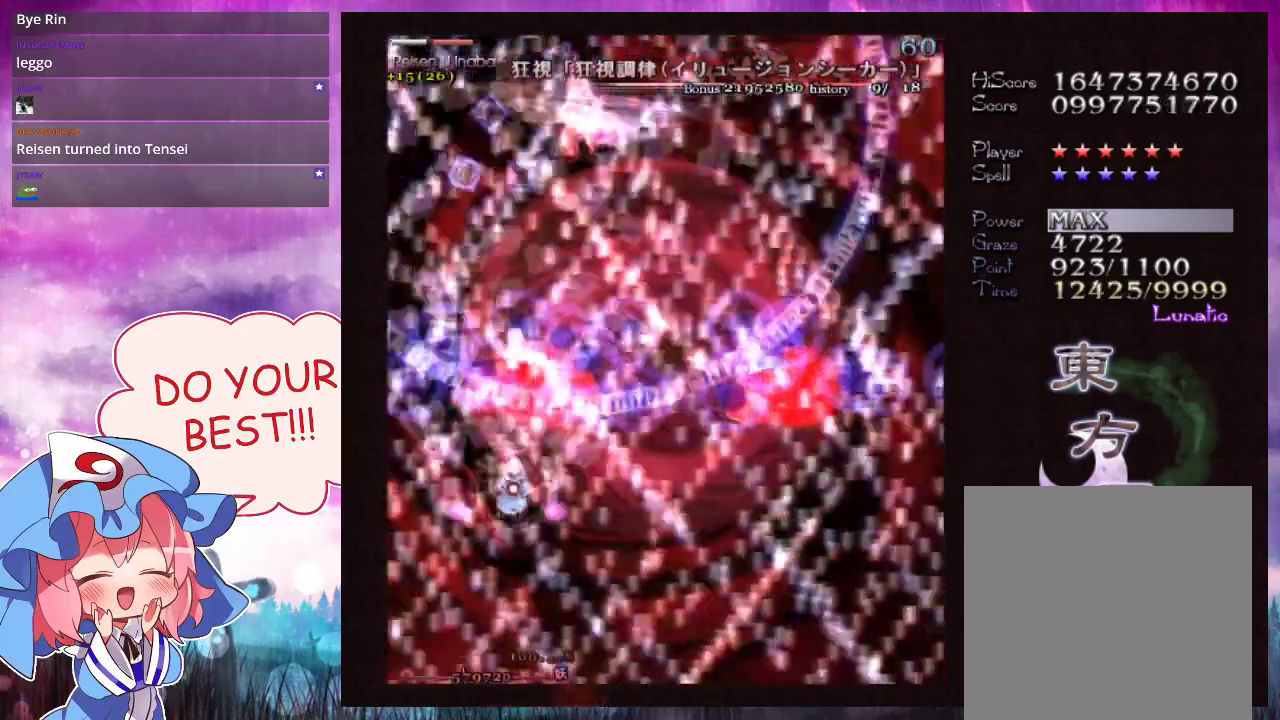
{"dt_ms": 500, "buttons": ["Y", "L1"], "left_stick": "center"}
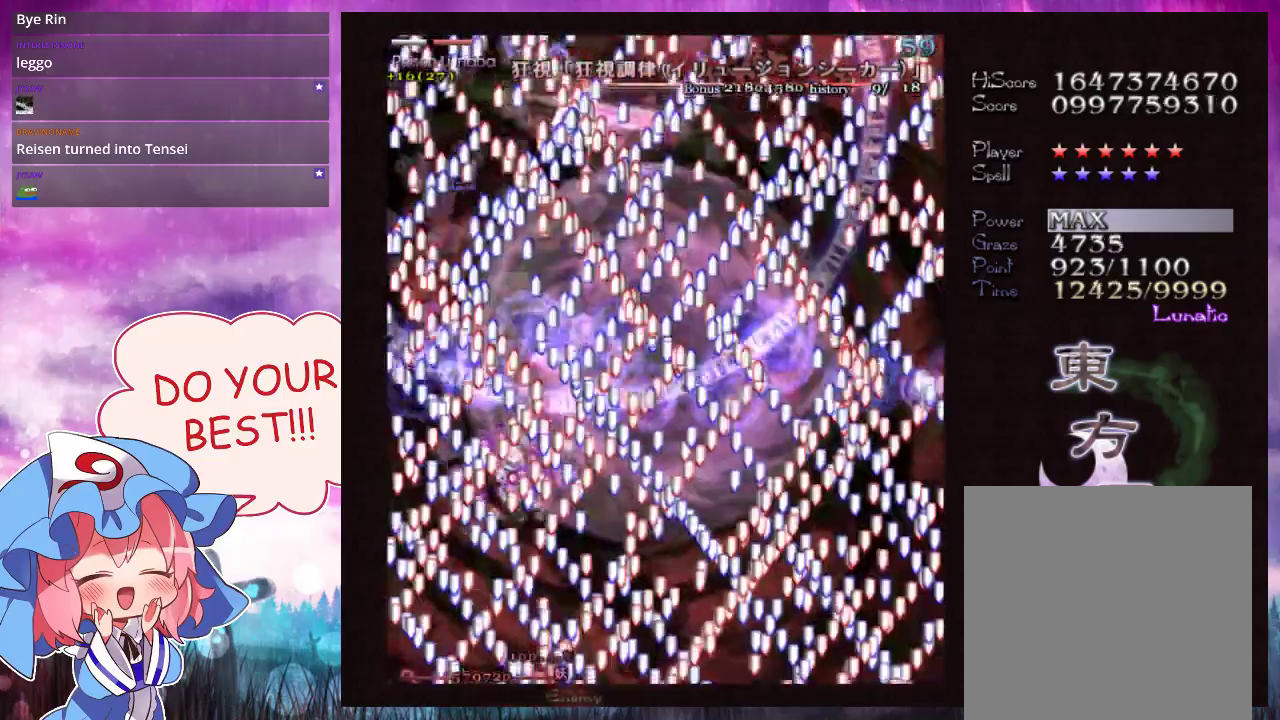
{"dt_ms": 300, "buttons": ["Y", "L1"], "left_stick": "down", "events": [[233, "left_stick", "down"]]}
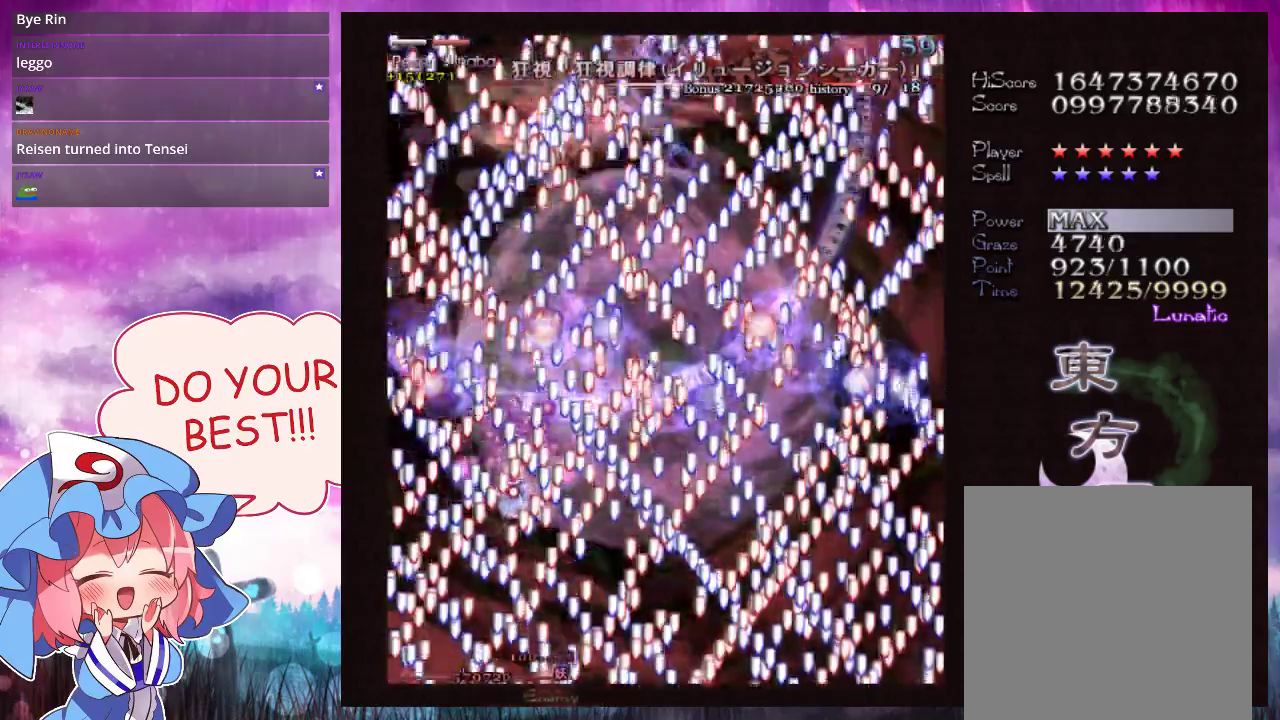
{"dt_ms": 700, "buttons": ["Y", "L1"], "left_stick": "down", "events": [[233, "left_stick", "center"], [300, "left_stick", "down"], [400, "left_stick", "center"], [467, "left_stick", "down"]]}
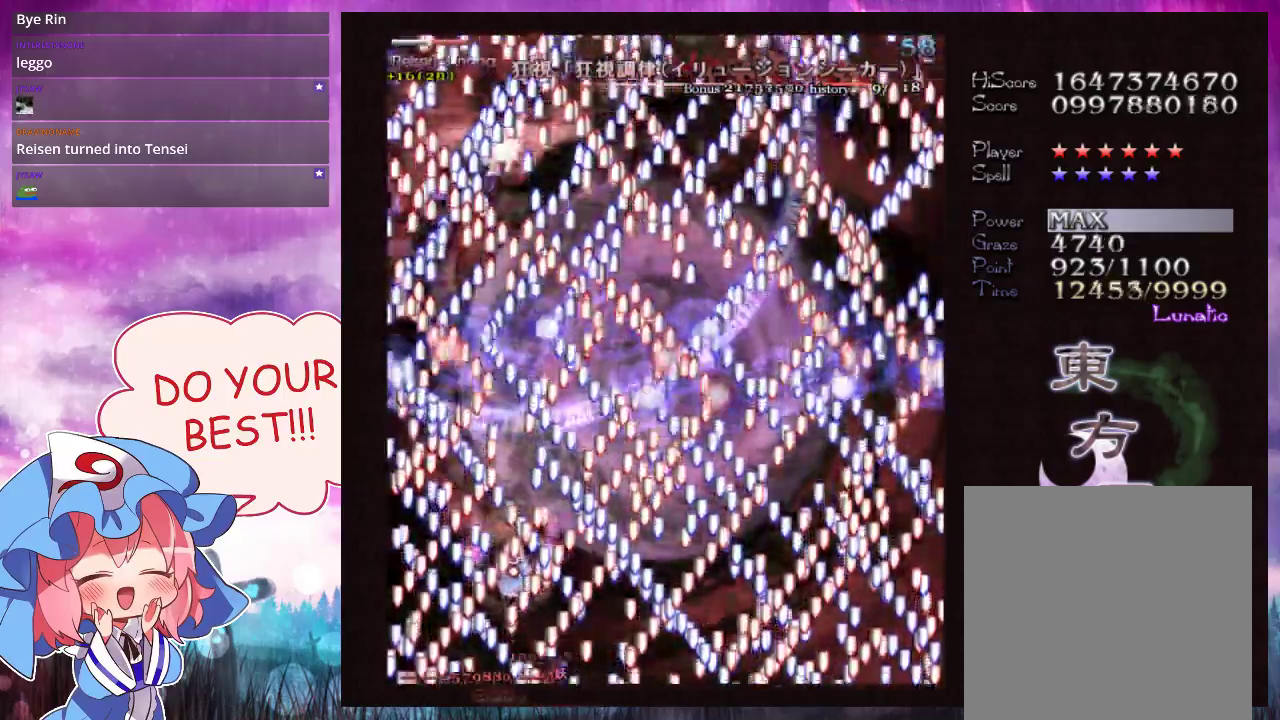
{"dt_ms": 500, "buttons": ["Y", "L1"], "left_stick": "down", "events": [[400, "left_stick", "center"], [467, "left_stick", "down"]]}
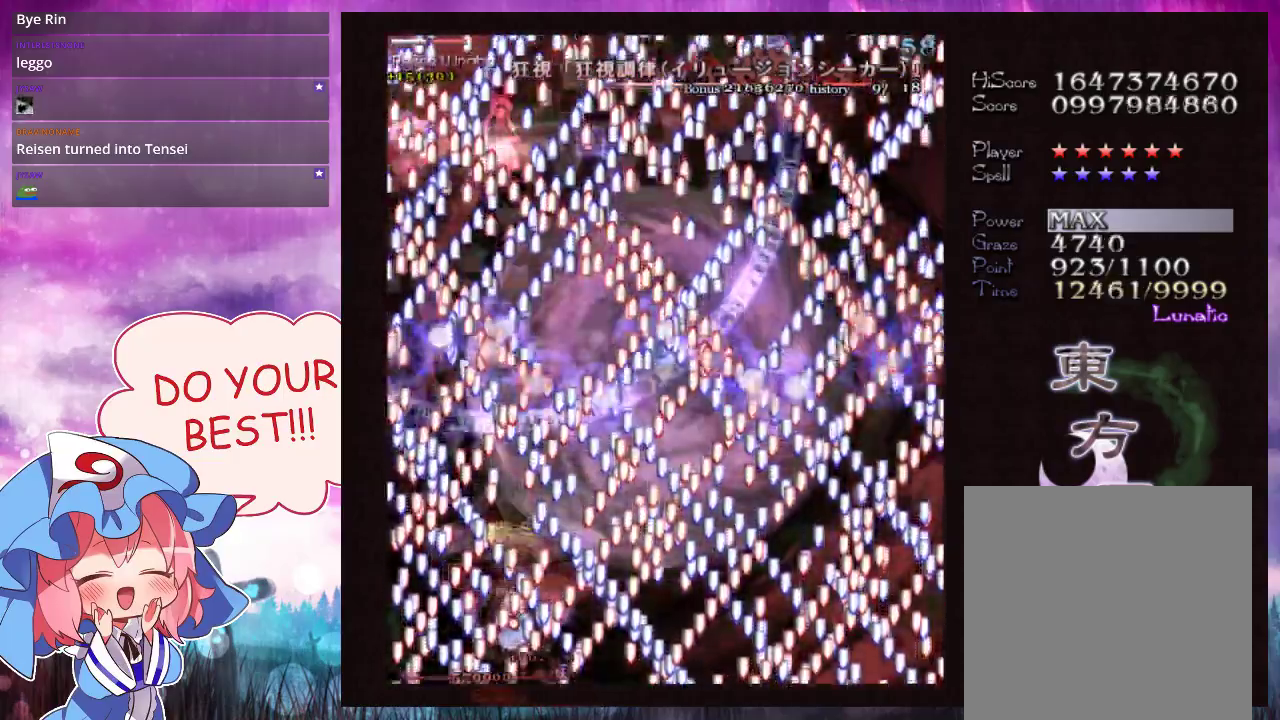
{"dt_ms": 500, "buttons": ["Y"], "left_stick": "center", "events": [[400, "left_stick", "center"], [467, "L1", "up"]]}
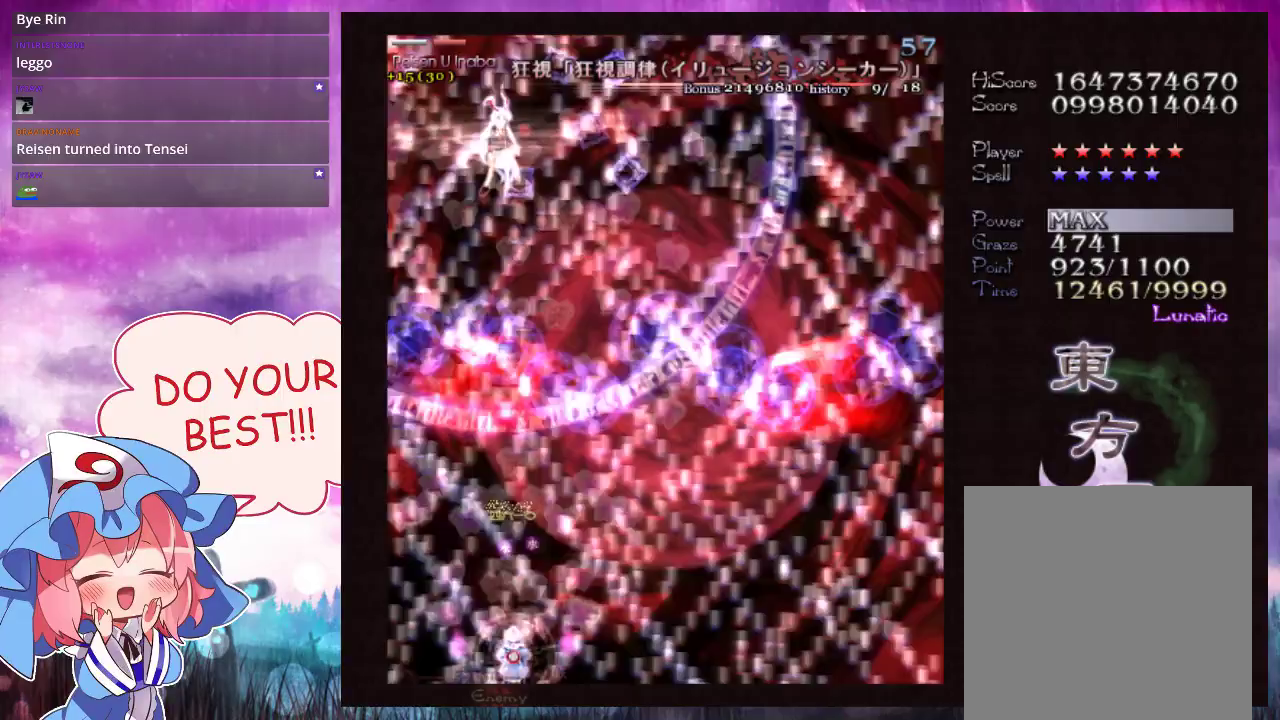
{"dt_ms": 600, "buttons": ["Y", "L1"], "left_stick": "up-right", "events": [[133, "left_stick", "up"], [500, "left_stick", "up-right"], [600, "L1", "down"]]}